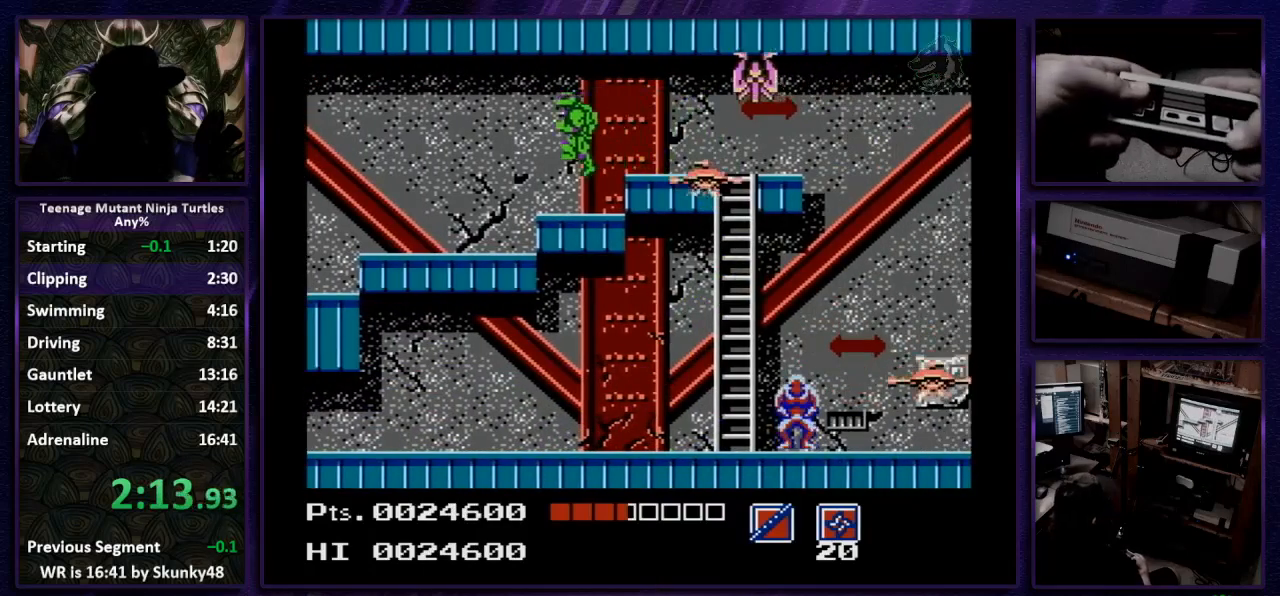
Gameplay with a controller (Nintendo layout); each line is a JSON object with the inputs held at the frame after it. "events" lists button and stick changes between this image and that frame as [ms after this image, input, new state], when the widget could be followed in between. Not read: L3 R3.
{"buttons": ["DPAD_UP", "DPAD_LEFT"], "events": []}
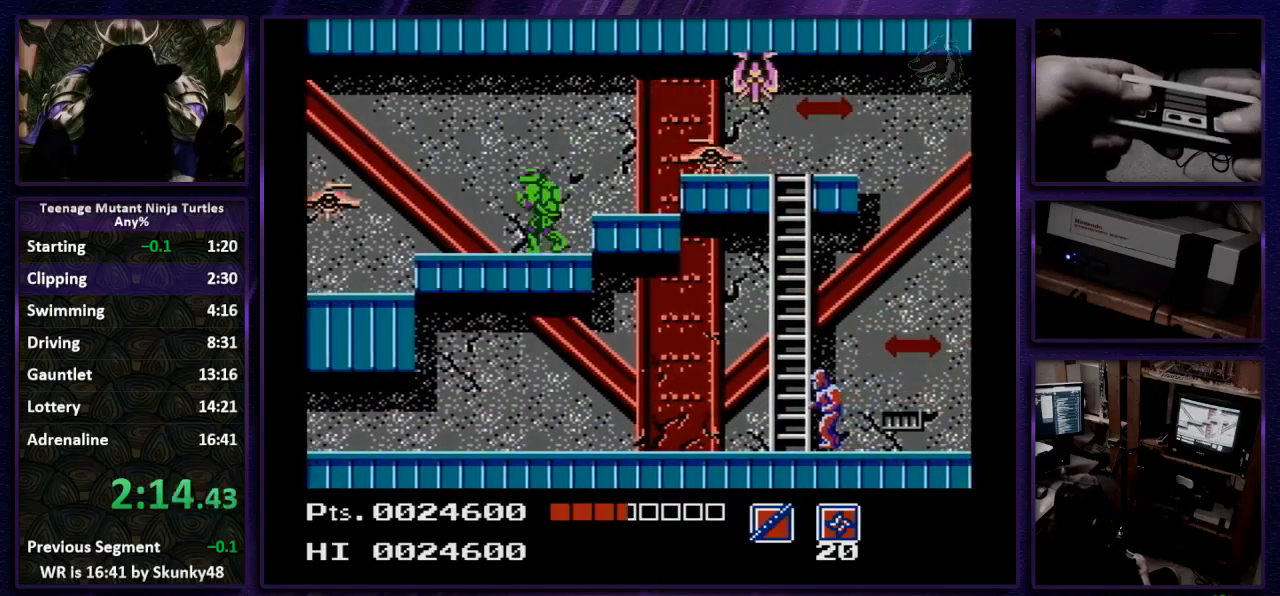
{"buttons": ["DPAD_UP", "DPAD_LEFT"], "events": [[267, "B", "down"], [367, "B", "up"]]}
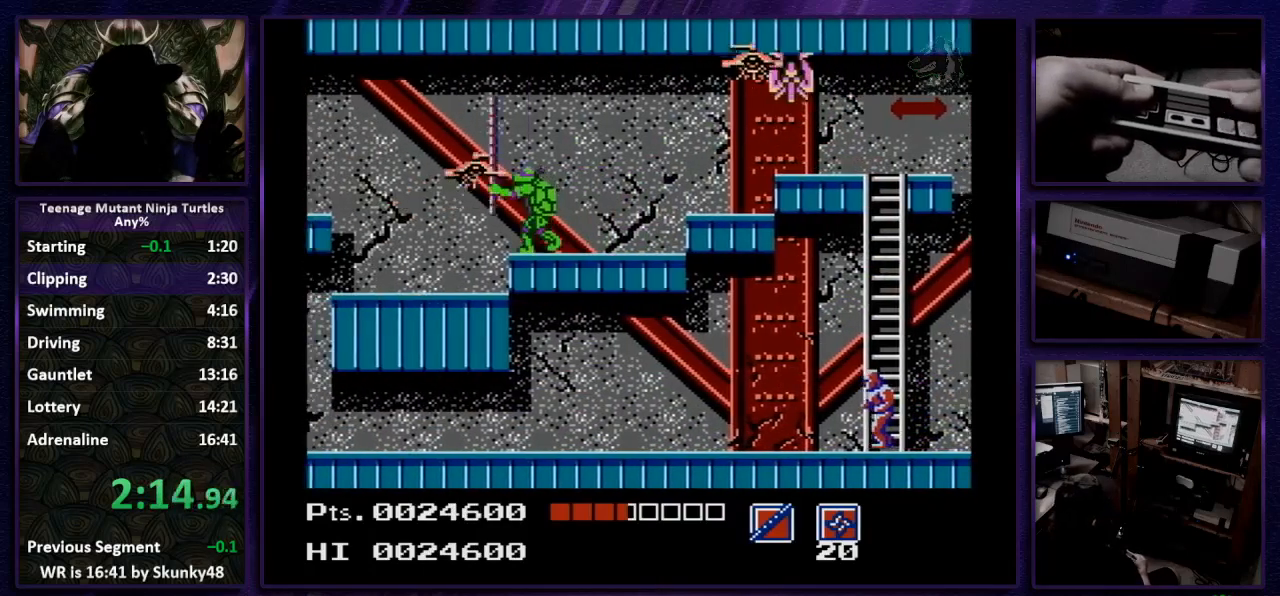
{"buttons": ["DPAD_UP", "DPAD_LEFT"], "events": []}
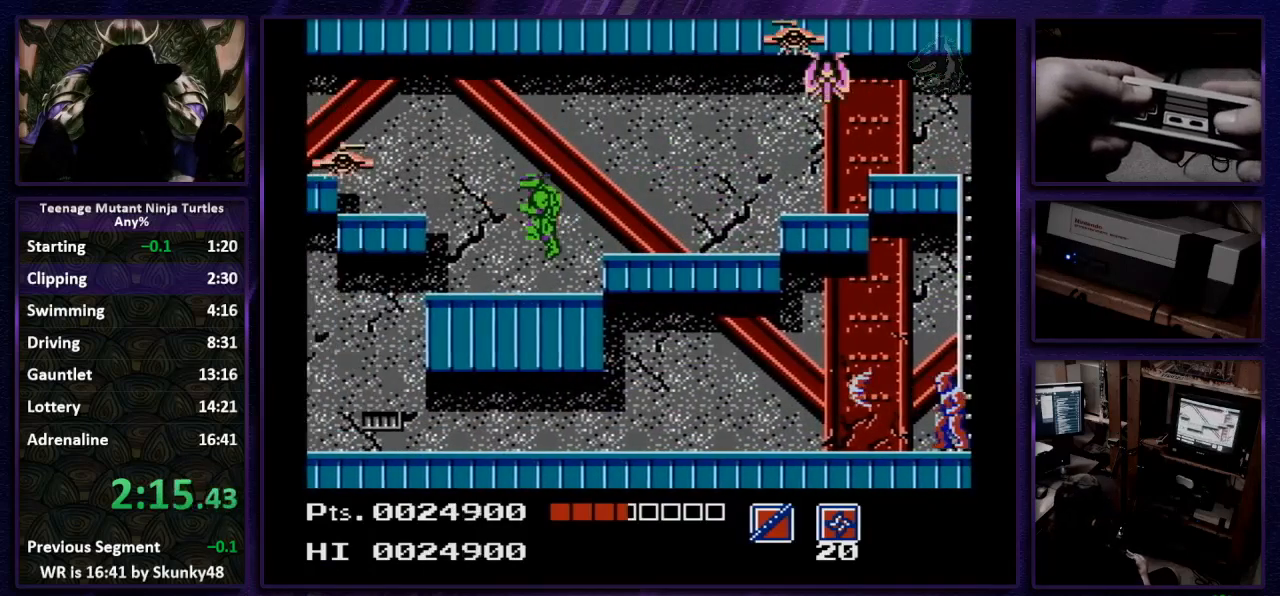
{"buttons": ["DPAD_UP", "DPAD_LEFT"], "events": [[267, "B", "down"], [333, "A", "down"], [500, "A", "up"], [500, "B", "up"]]}
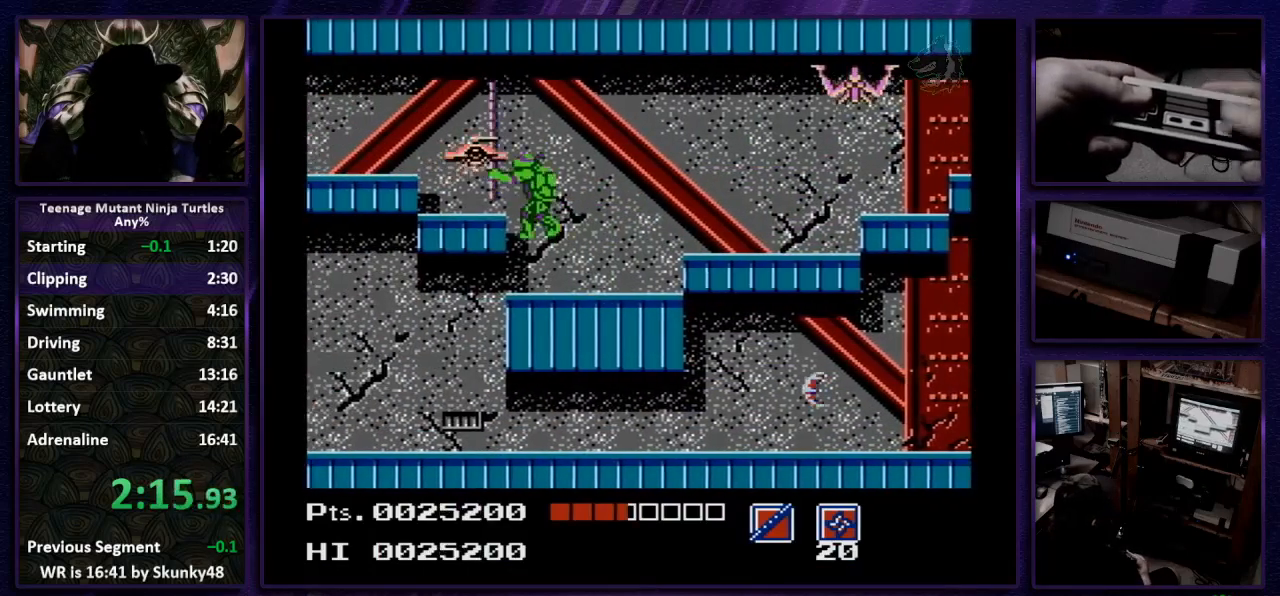
{"buttons": ["DPAD_UP", "DPAD_LEFT"], "events": []}
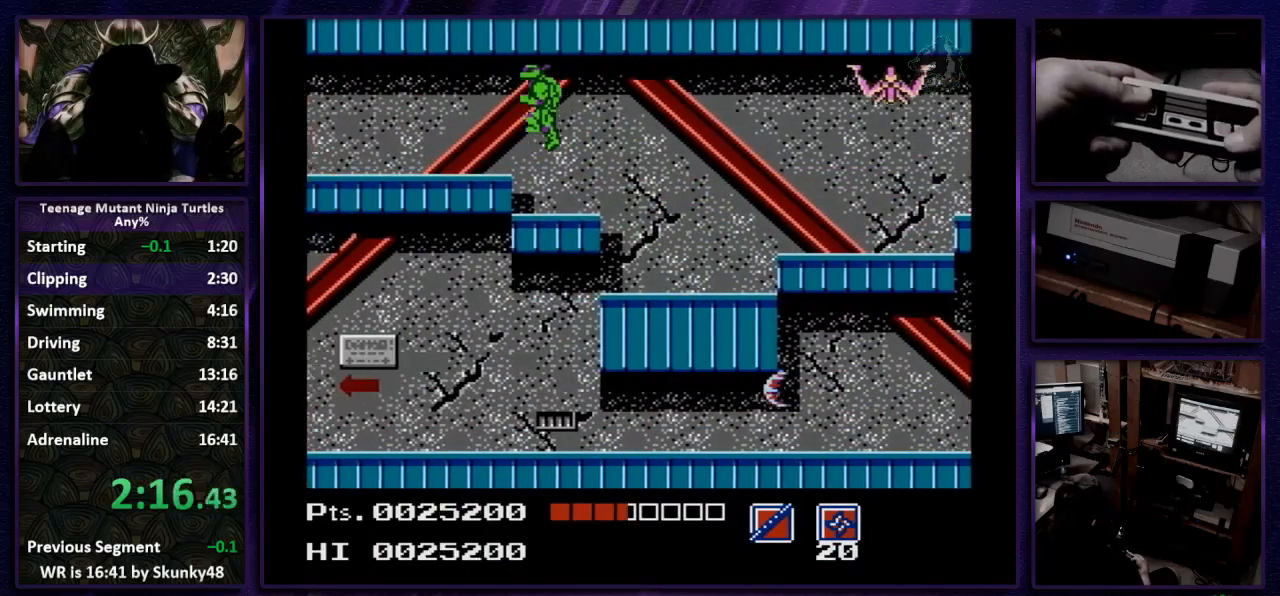
{"buttons": ["DPAD_UP", "DPAD_LEFT"], "events": []}
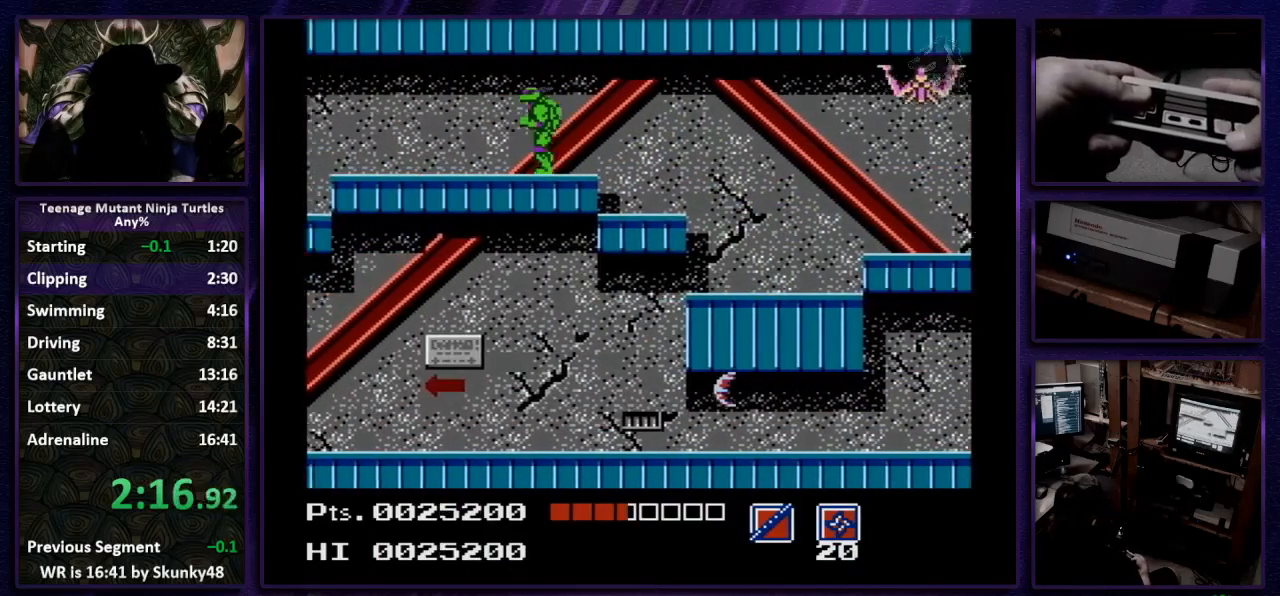
{"buttons": ["DPAD_UP", "DPAD_LEFT"], "events": []}
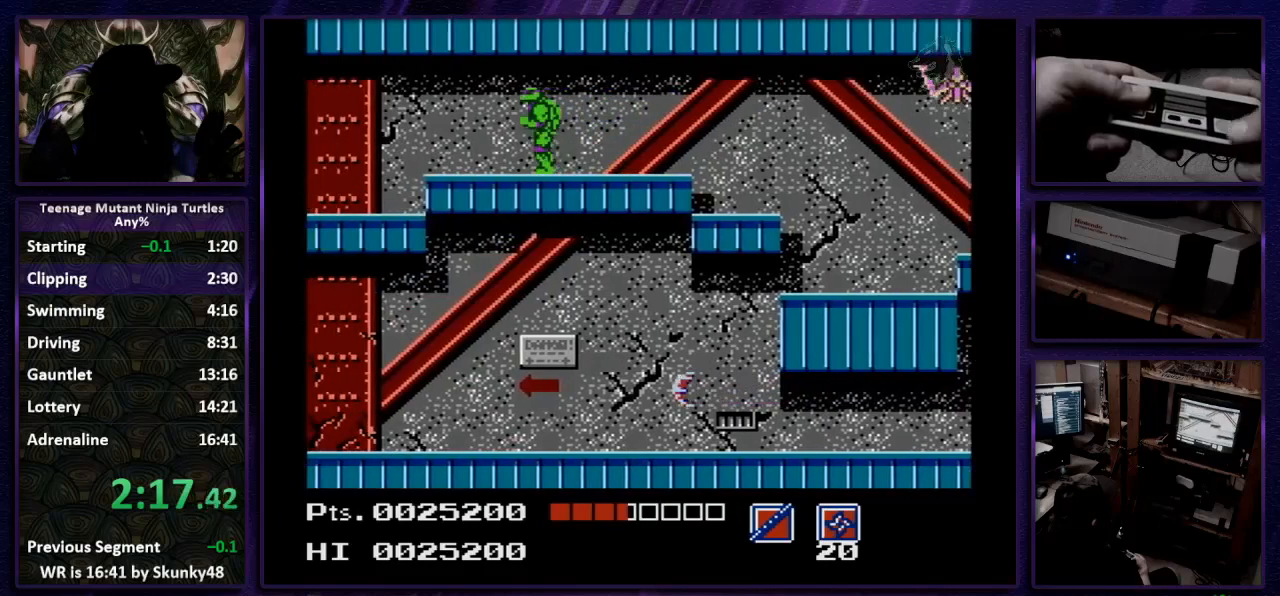
{"buttons": ["B", "DPAD_UP", "DPAD_LEFT"], "events": [[433, "B", "down"]]}
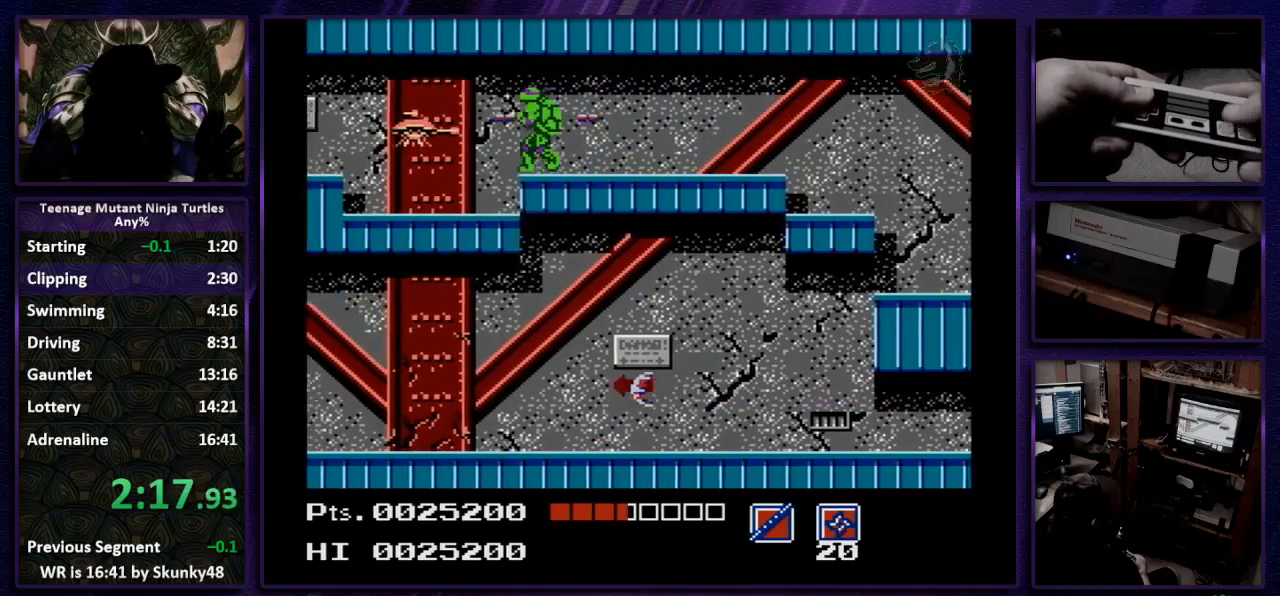
{"buttons": ["DPAD_LEFT"], "events": [[33, "B", "up"], [333, "DPAD_UP", "up"]]}
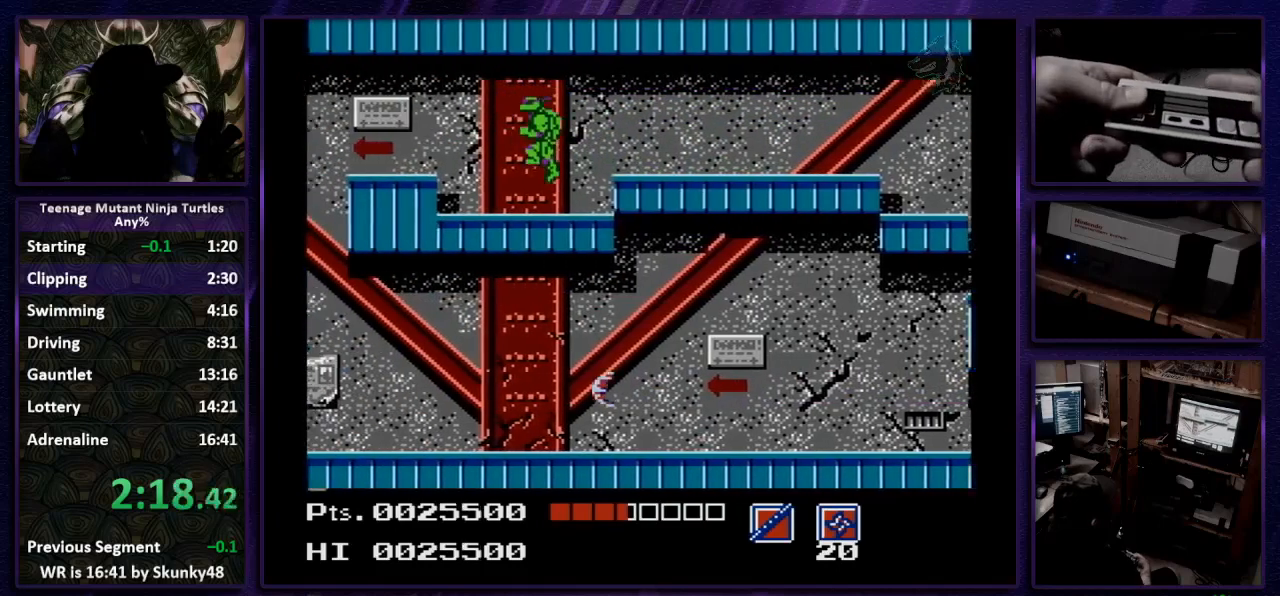
{"buttons": ["DPAD_LEFT"], "events": []}
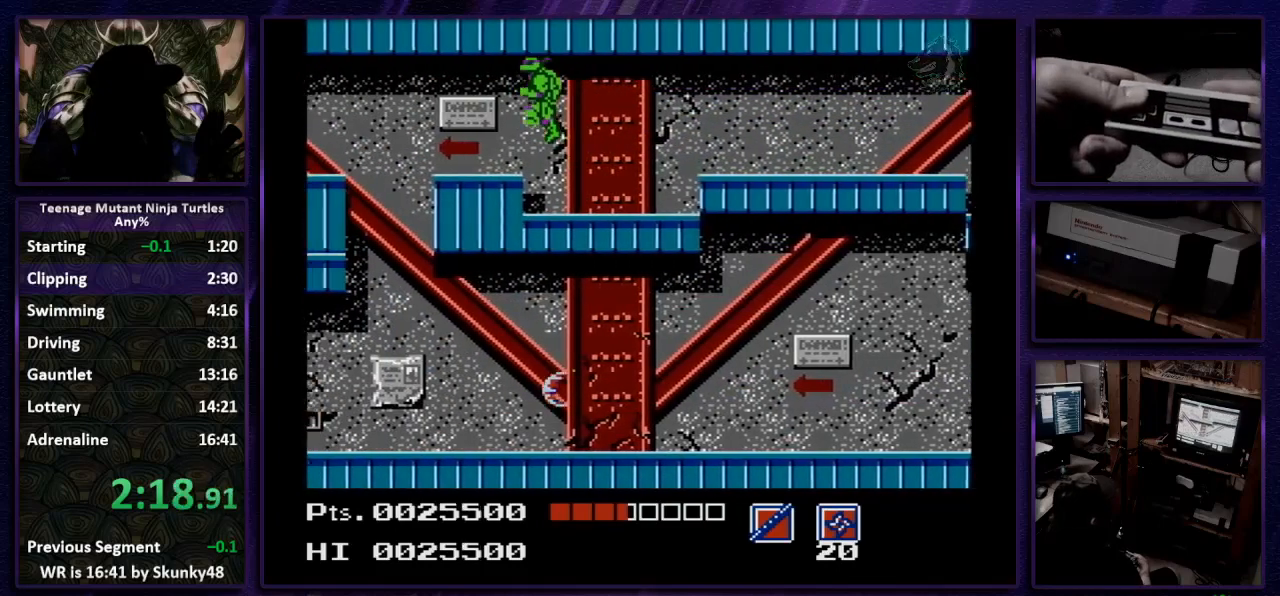
{"buttons": ["DPAD_LEFT"], "events": []}
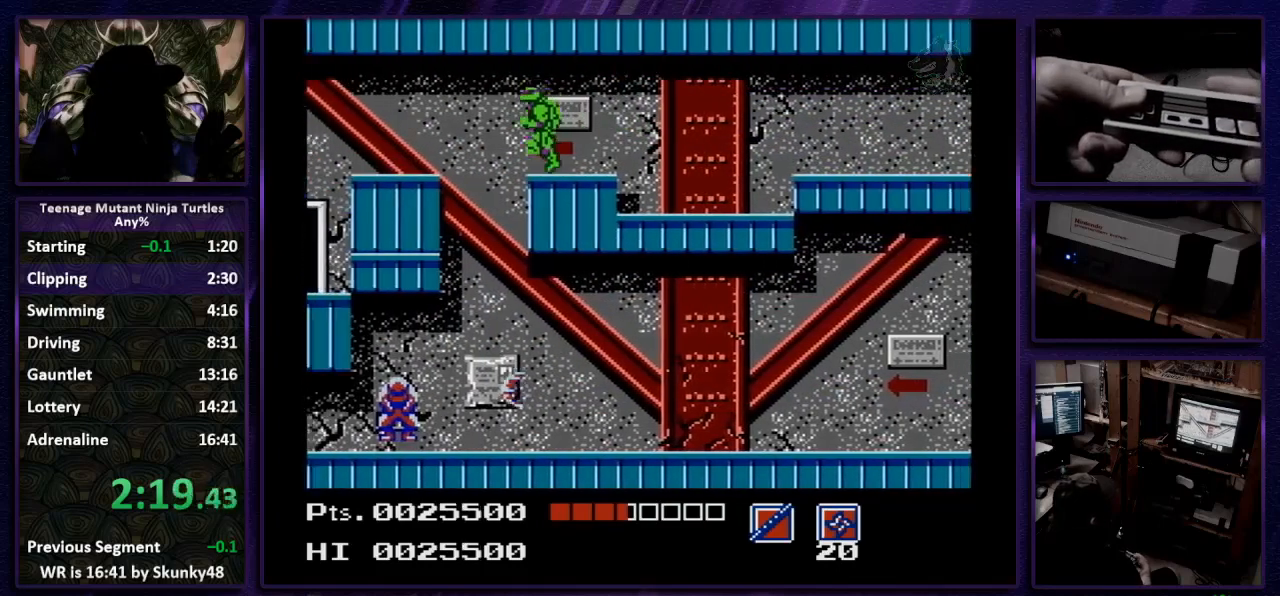
{"buttons": ["DPAD_LEFT"], "events": [[200, "A", "down"], [267, "A", "up"]]}
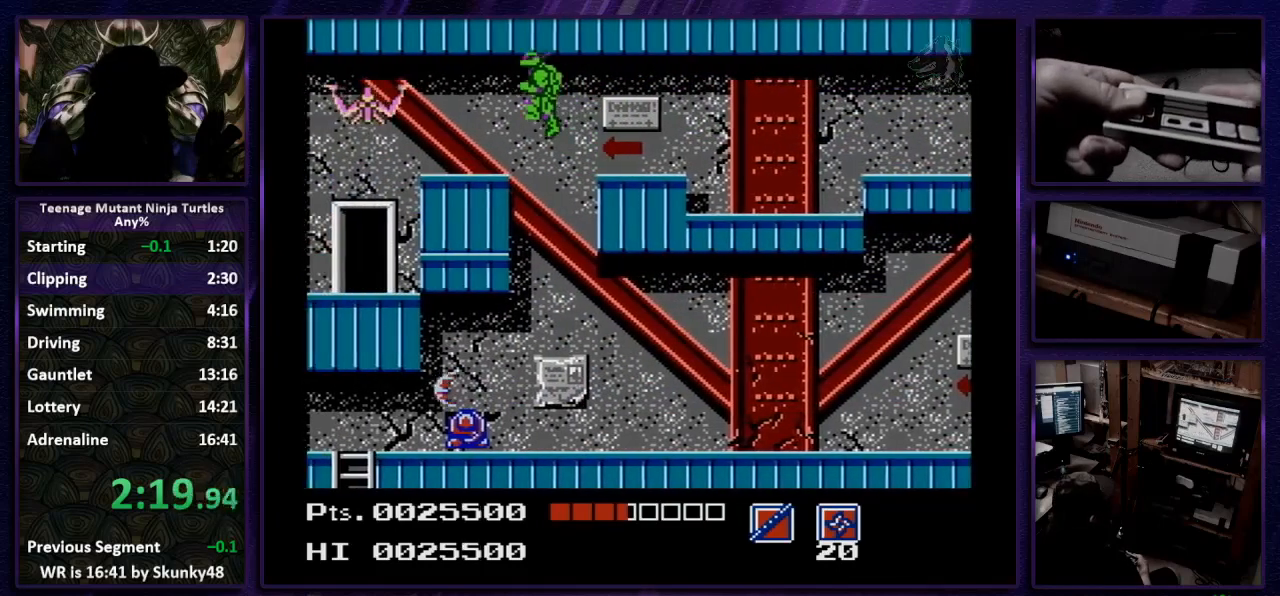
{"buttons": ["DPAD_DOWN", "DPAD_LEFT"], "events": [[267, "DPAD_DOWN", "down"], [300, "A", "down"], [367, "B", "down"], [500, "A", "up"], [500, "B", "up"]]}
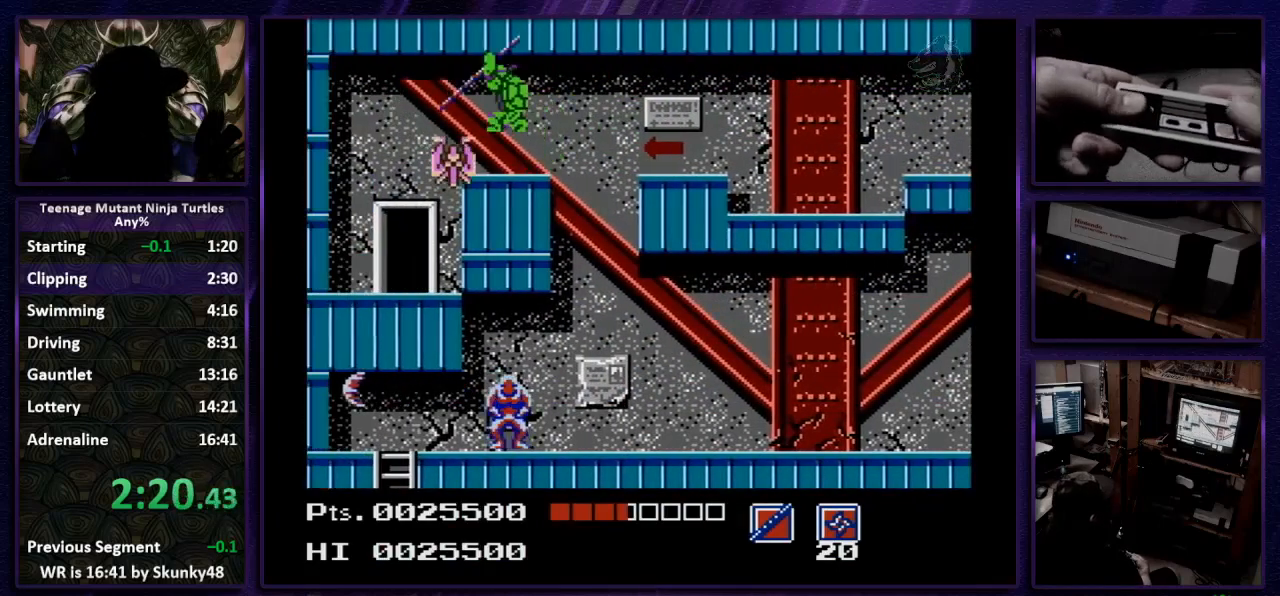
{"buttons": ["DPAD_UP"], "events": [[100, "DPAD_DOWN", "up"], [200, "DPAD_LEFT", "up"], [333, "DPAD_UP", "down"]]}
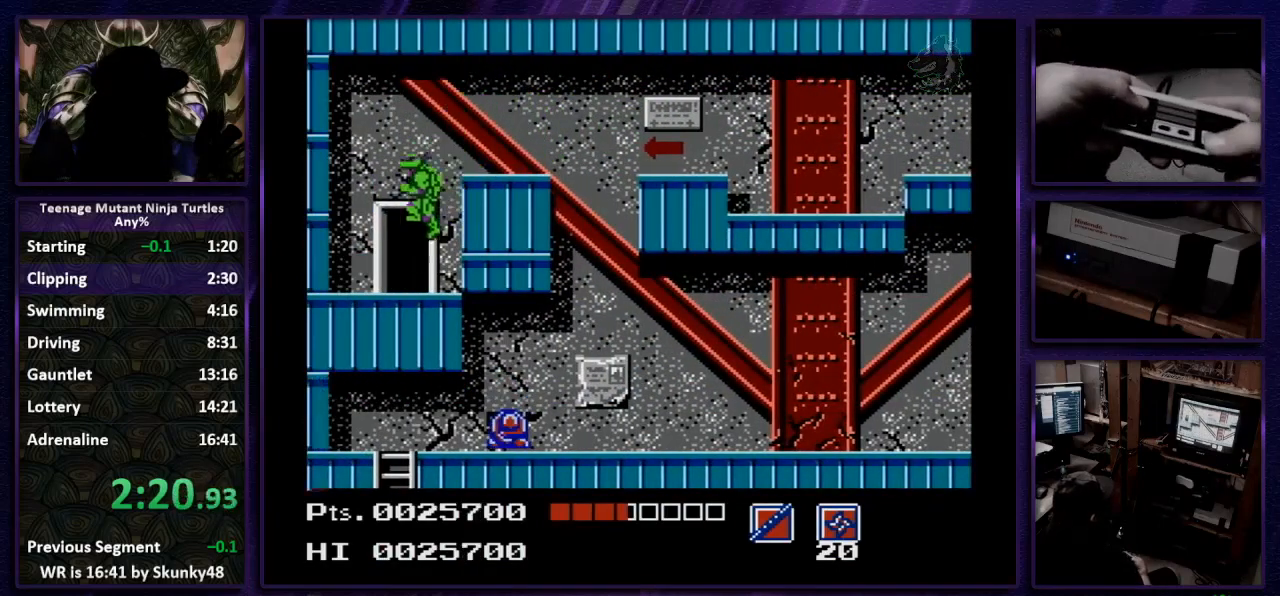
{"buttons": ["DPAD_UP"], "events": []}
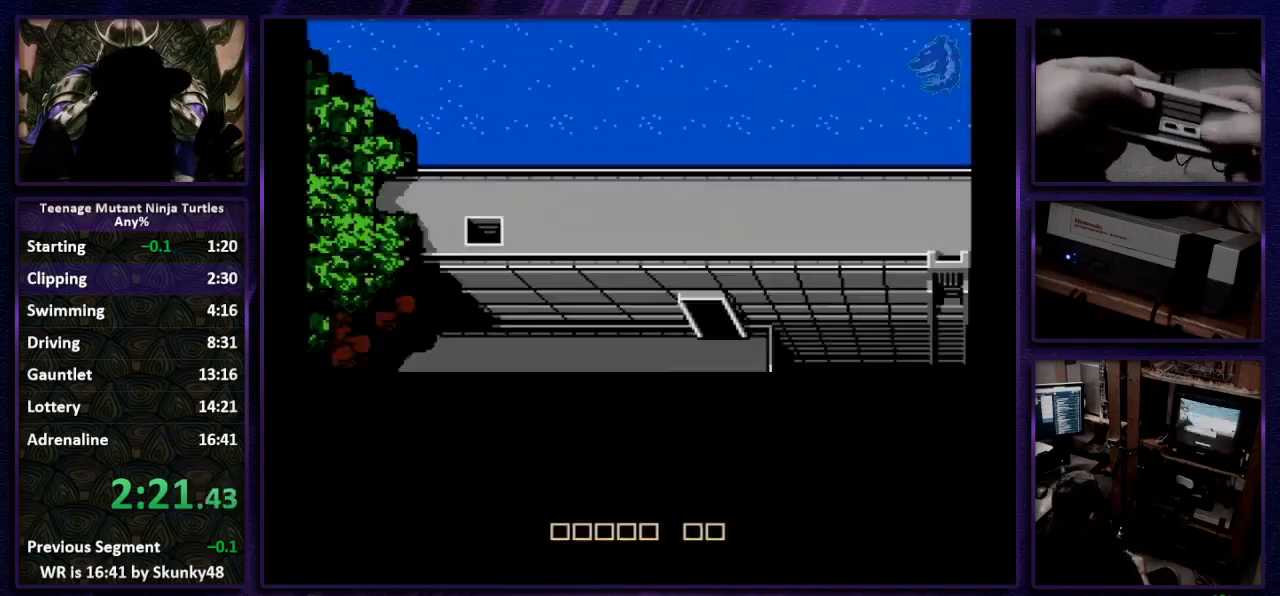
{"buttons": ["DPAD_UP"], "events": []}
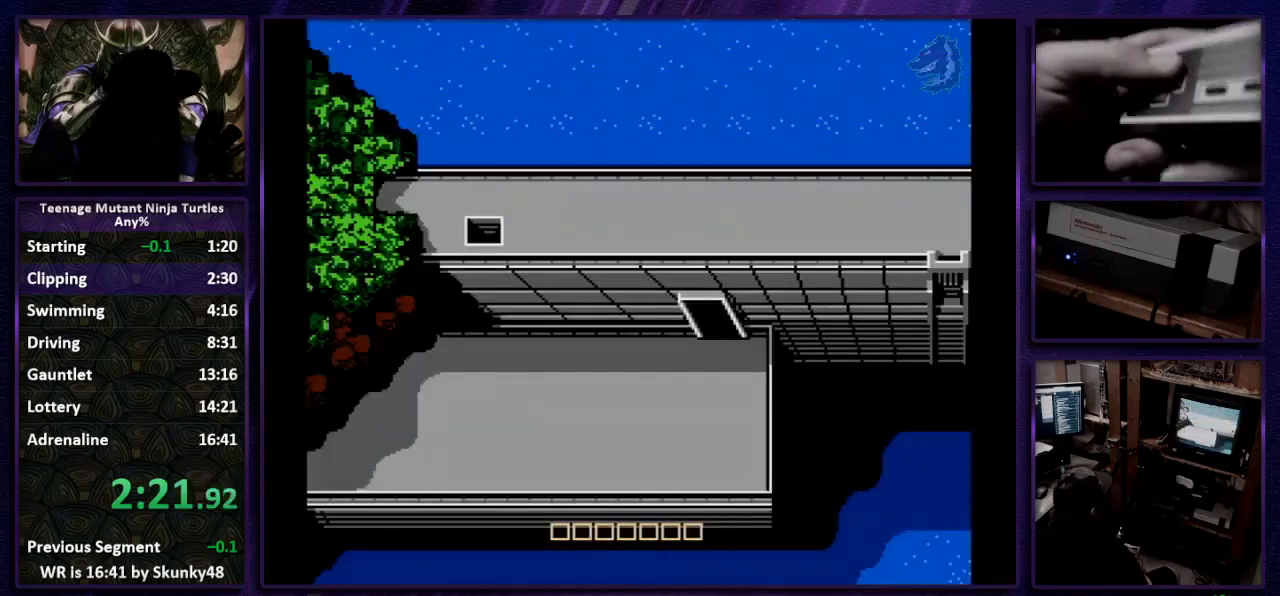
{"buttons": ["DPAD_UP"], "events": []}
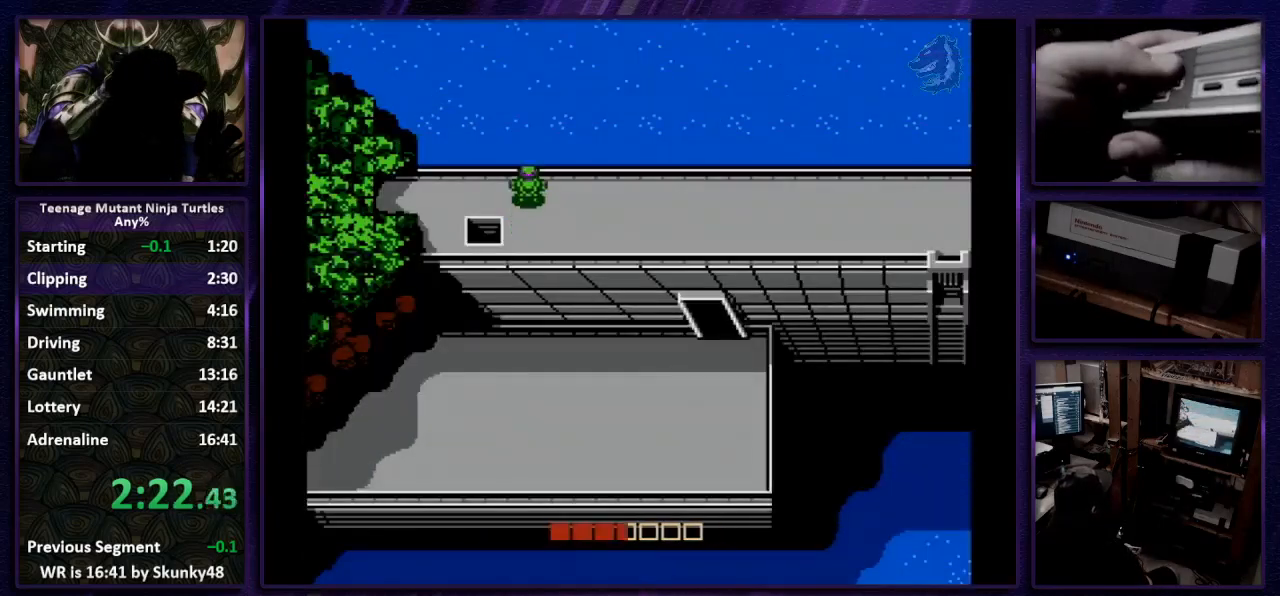
{"buttons": ["DPAD_RIGHT"], "events": [[100, "DPAD_RIGHT", "down"], [100, "DPAD_UP", "up"]]}
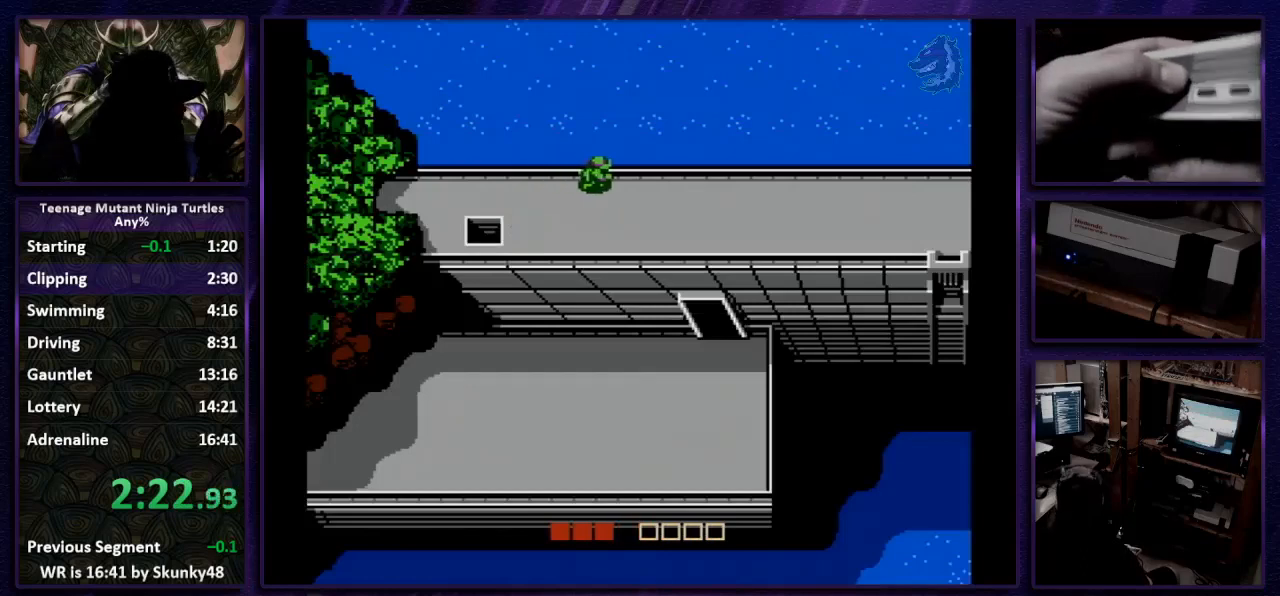
{"buttons": ["DPAD_RIGHT"], "events": []}
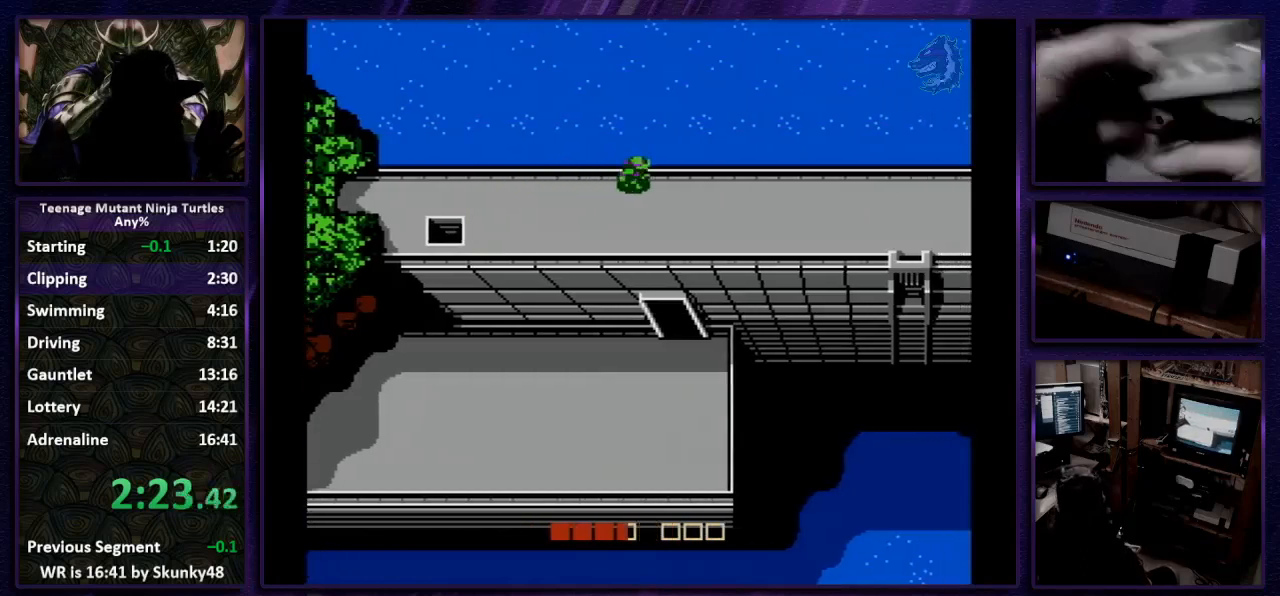
{"buttons": ["DPAD_RIGHT"], "events": []}
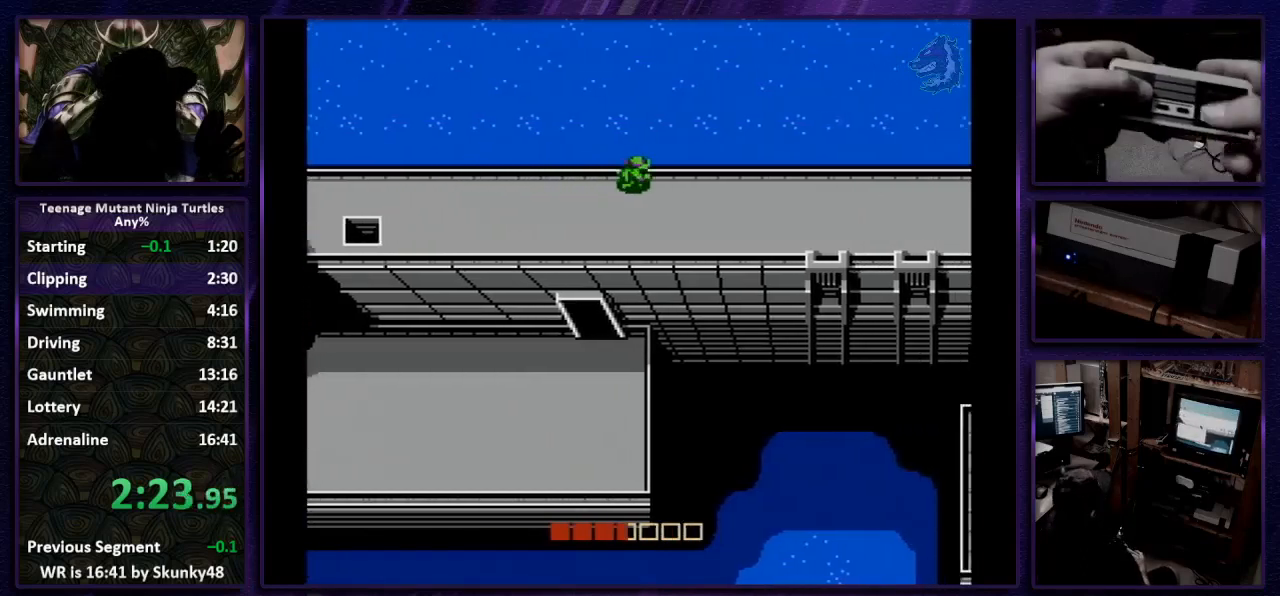
{"buttons": ["DPAD_RIGHT"], "events": []}
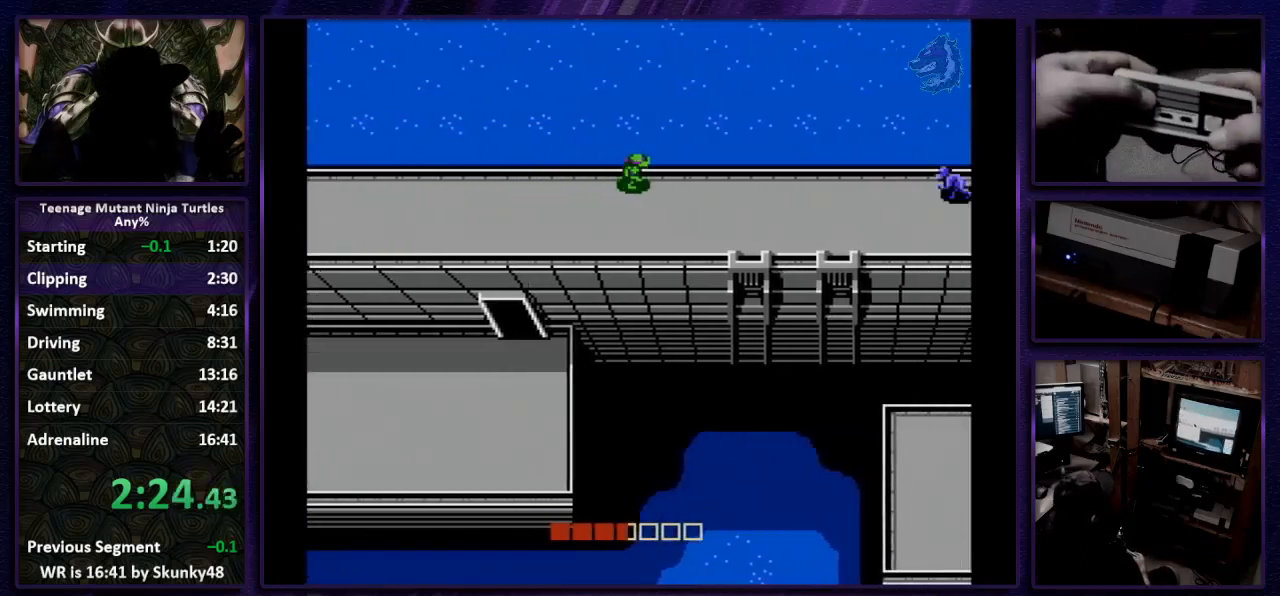
{"buttons": ["DPAD_RIGHT"], "events": []}
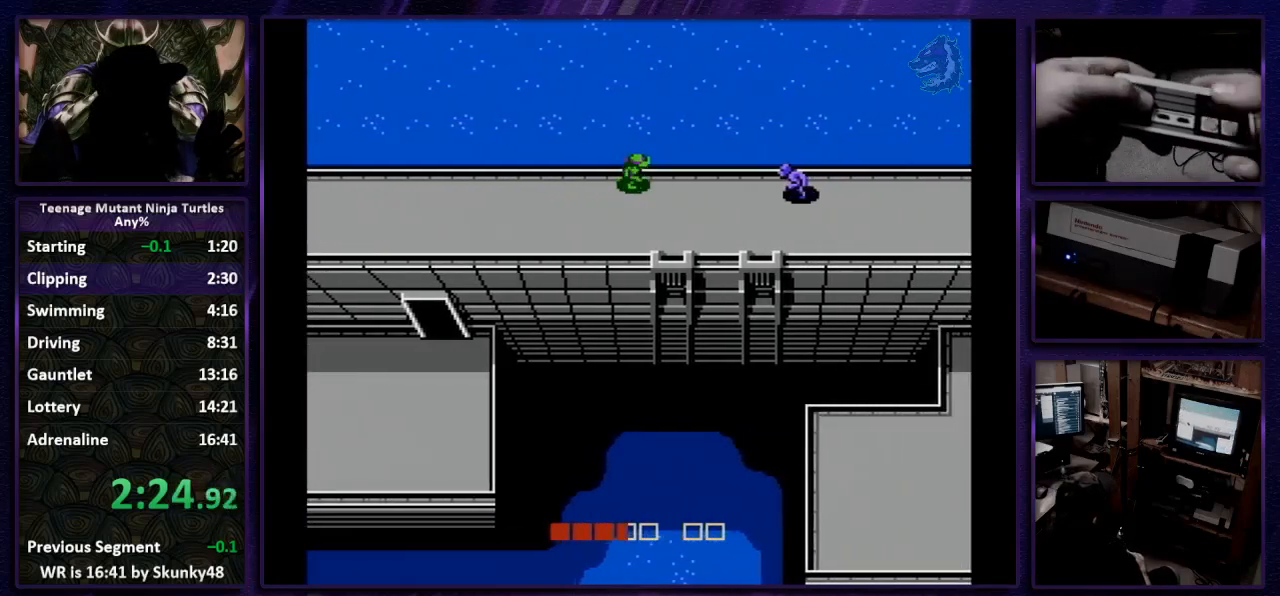
{"buttons": ["DPAD_RIGHT"], "events": [[167, "B", "down"], [233, "B", "up"]]}
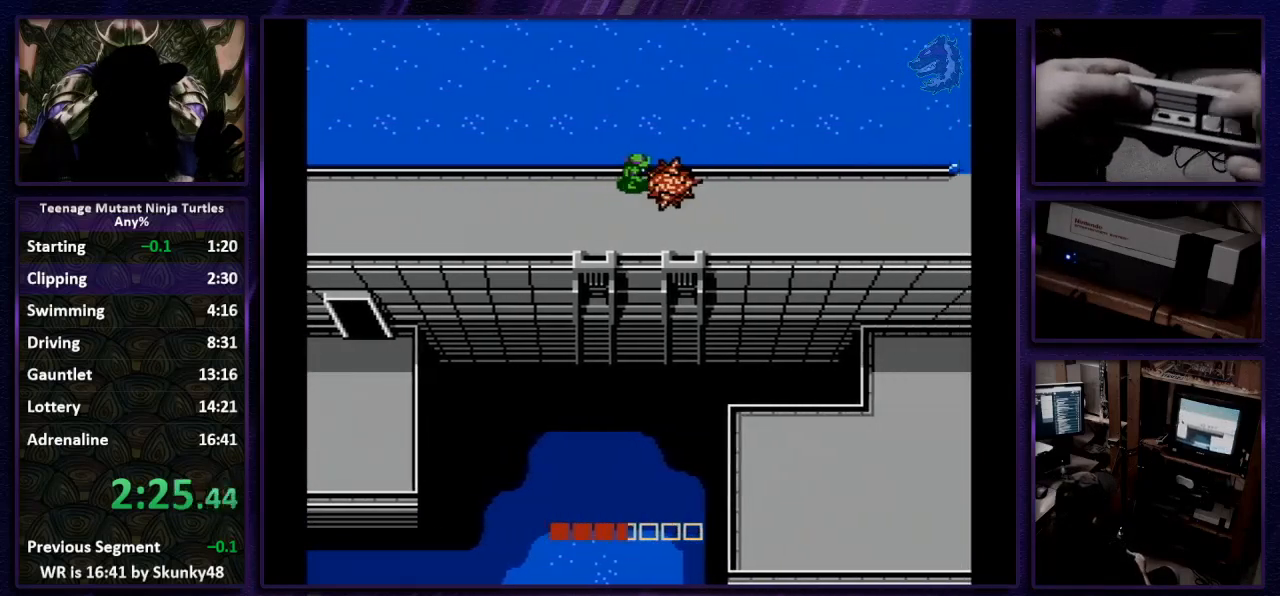
{"buttons": ["DPAD_RIGHT"], "events": []}
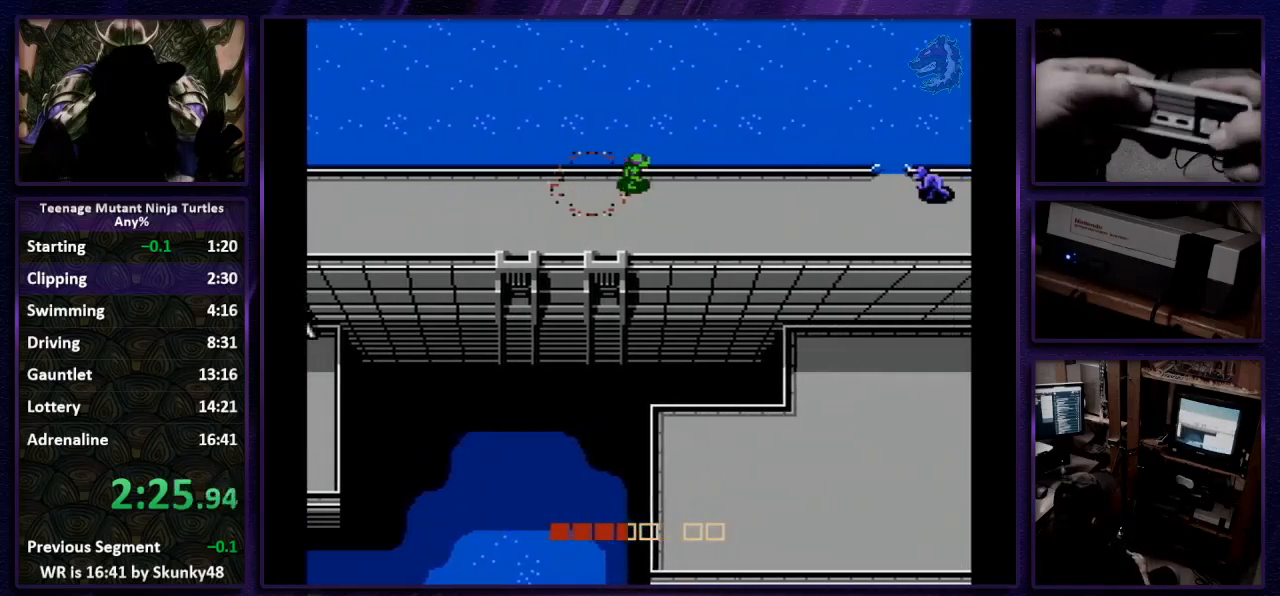
{"buttons": ["DPAD_RIGHT"], "events": []}
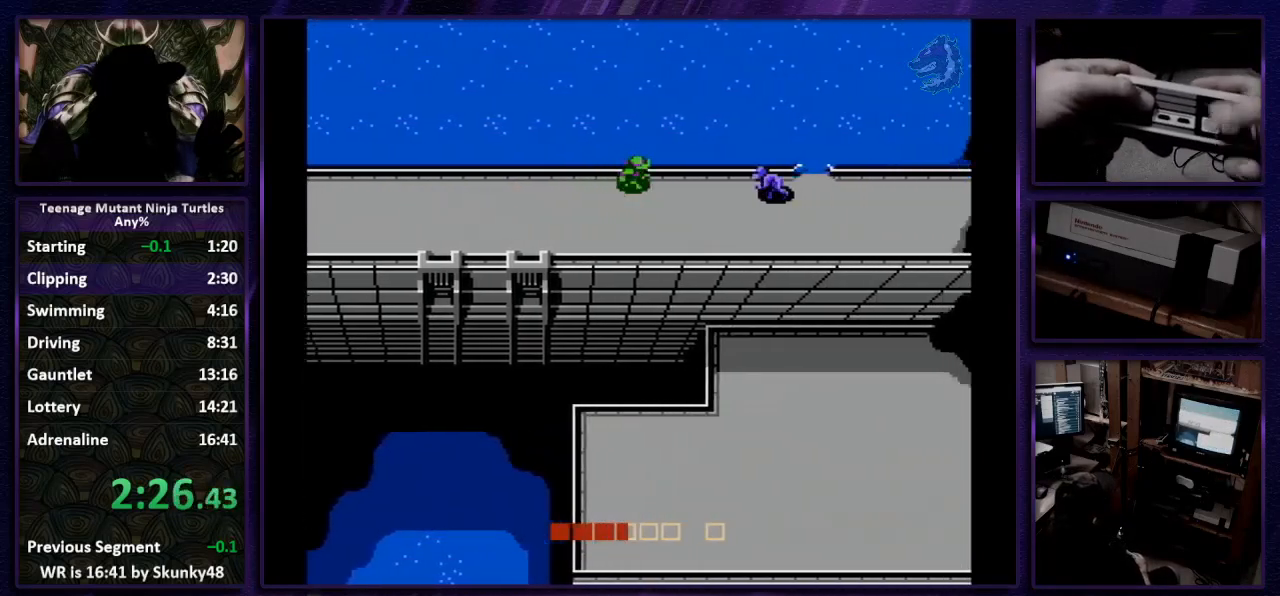
{"buttons": ["DPAD_RIGHT"], "events": [[133, "B", "down"], [200, "B", "up"]]}
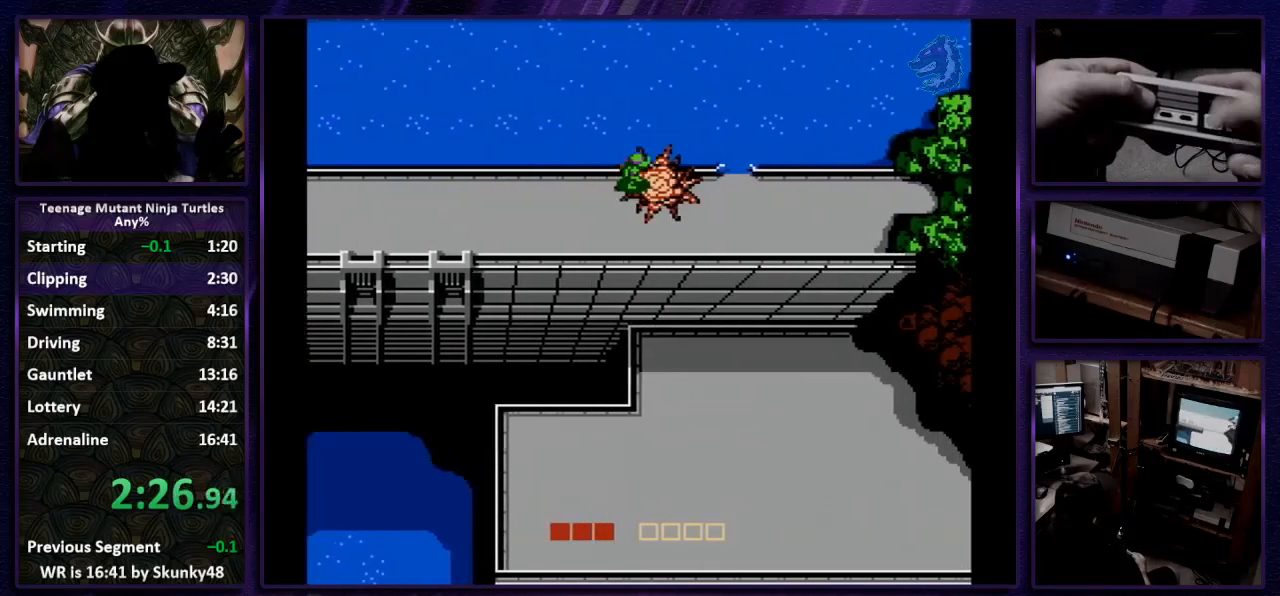
{"buttons": ["DPAD_RIGHT"], "events": []}
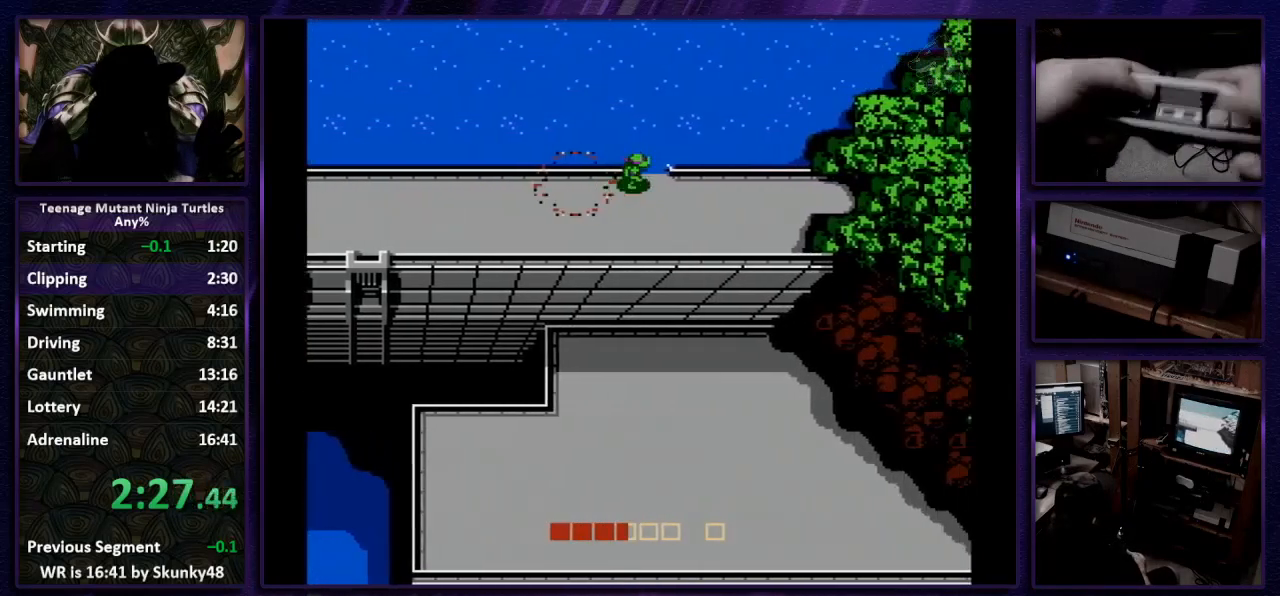
{"buttons": ["DPAD_UP"], "events": [[33, "B", "down"], [33, "DPAD_RIGHT", "up"], [33, "DPAD_UP", "down"], [67, "B", "up"]]}
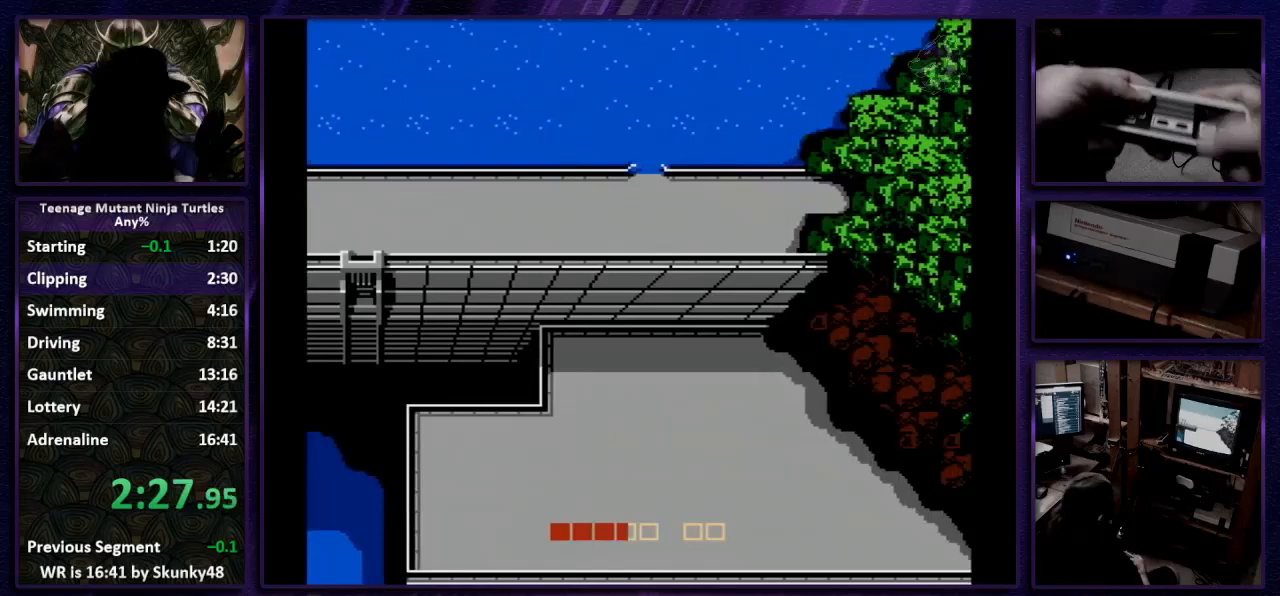
{"buttons": [], "events": [[100, "DPAD_UP", "up"]]}
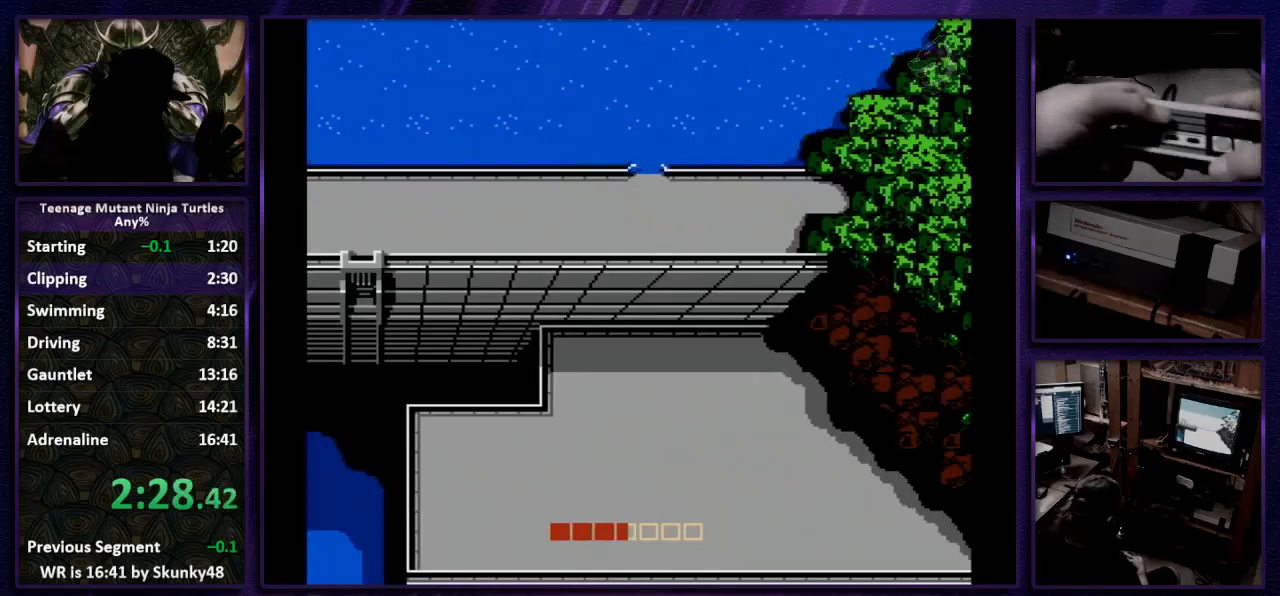
{"buttons": [], "events": []}
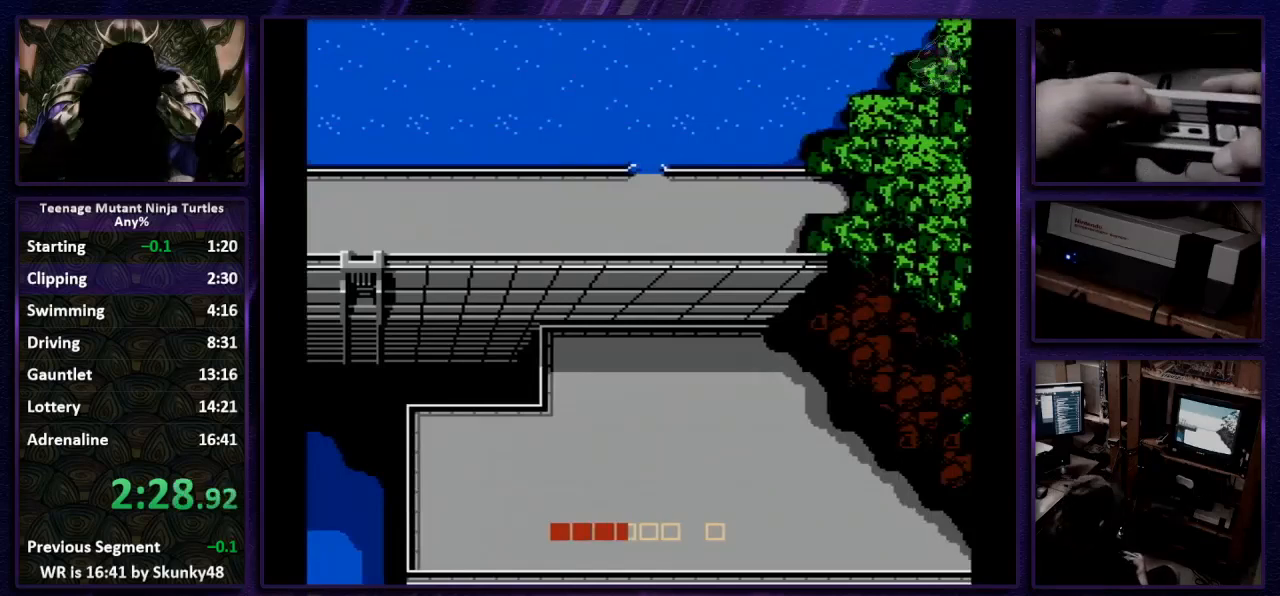
{"buttons": [], "events": []}